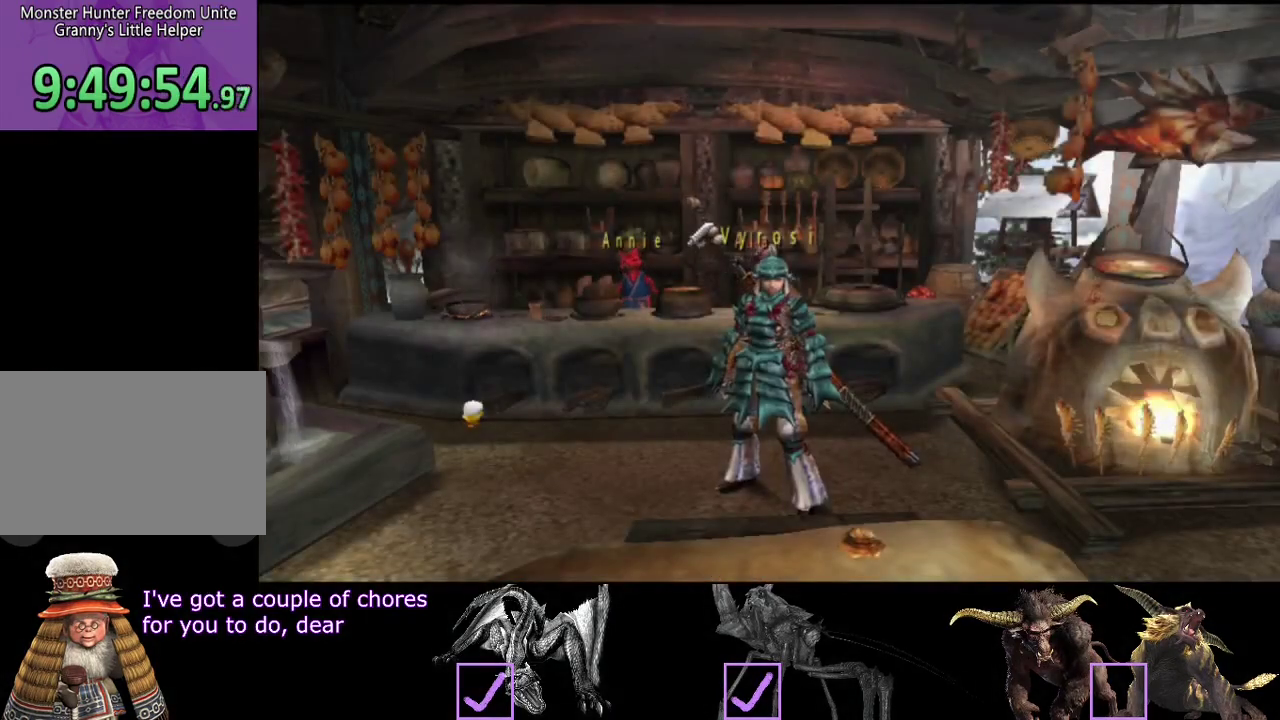
Gameplay with a controller (PlayStation layout); each line is a JSON object with the inputs held at the frame after it. "events" lists button and stick changes between this image and that frame as [ms after this image, input, new state], when the widget could be followed in between. Not read: L3 R3.
{"buttons": ["R2"], "left_stick": "down-left", "right_stick": "center", "events": [[200, "left_stick", "down-left"], [300, "R2", "down"]]}
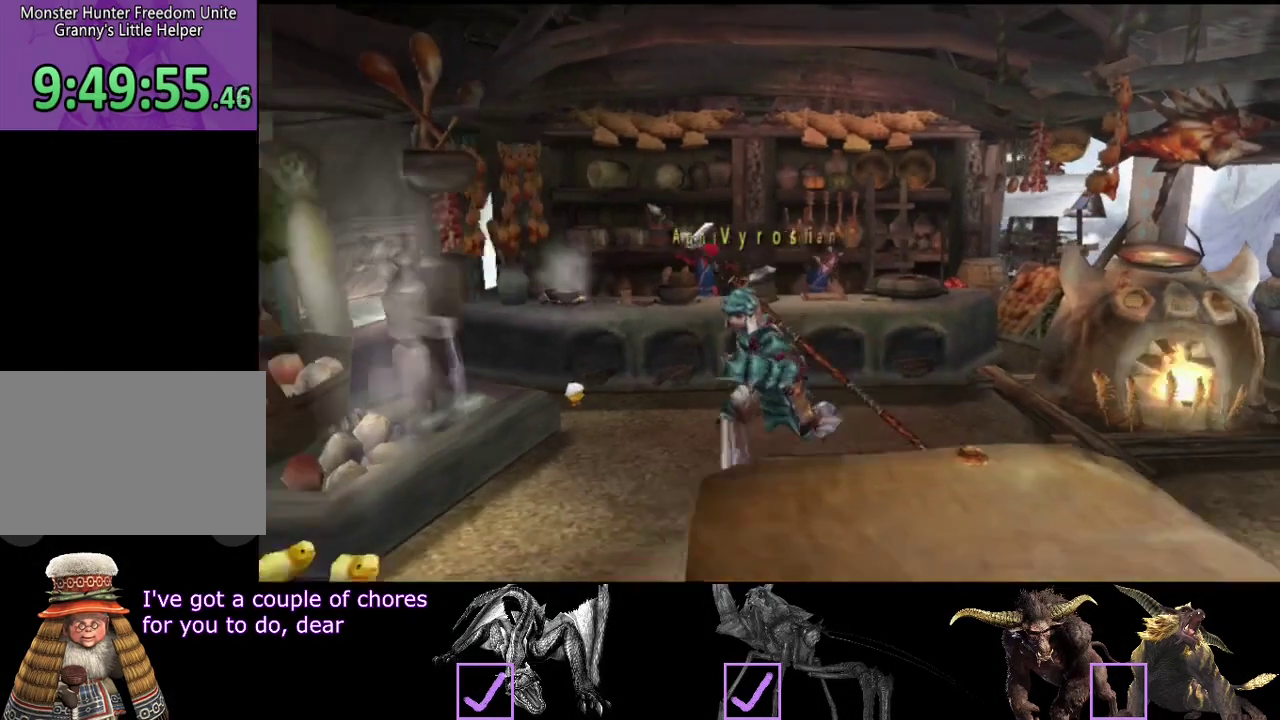
{"buttons": ["R2"], "left_stick": "down", "right_stick": "center", "events": [[200, "left_stick", "down"]]}
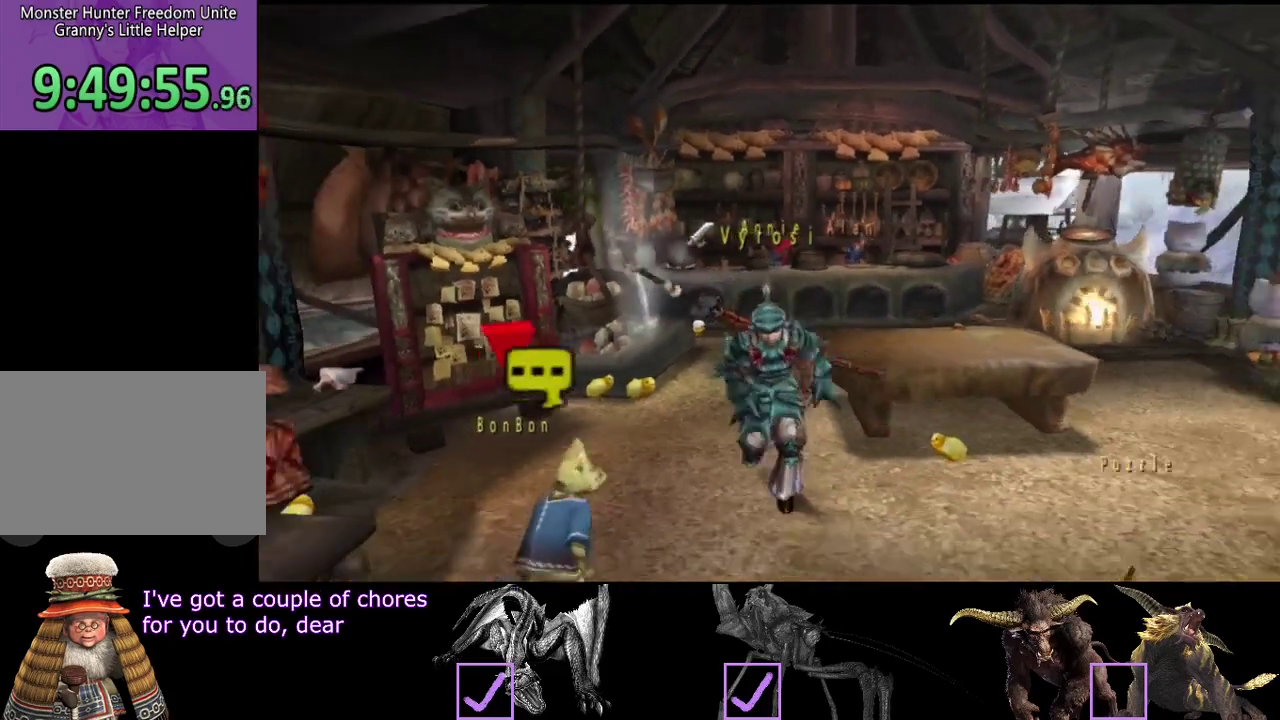
{"buttons": ["R2"], "left_stick": "down", "right_stick": "center", "events": [[83, "SQUARE", "down"], [317, "SQUARE", "up"]]}
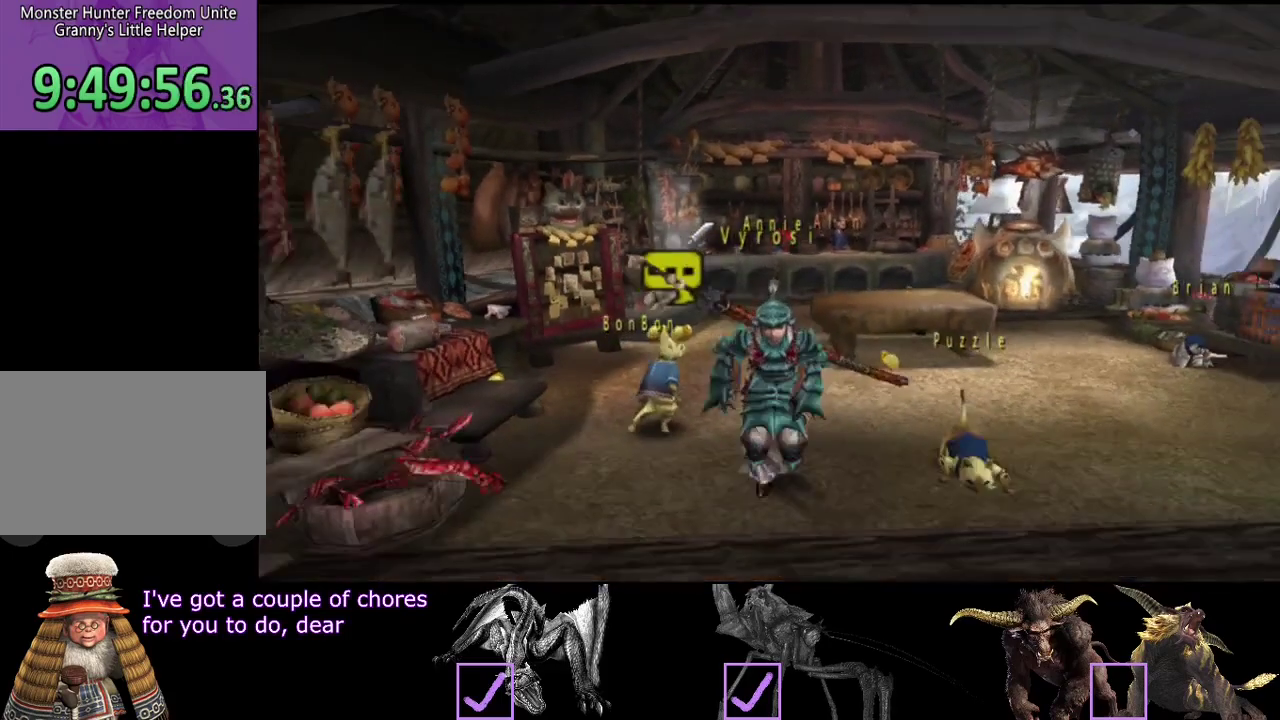
{"buttons": [], "left_stick": "down-right", "right_stick": "center", "events": [[250, "SQUARE", "down"], [283, "left_stick", "down-right"], [317, "SQUARE", "up"], [500, "R2", "up"]]}
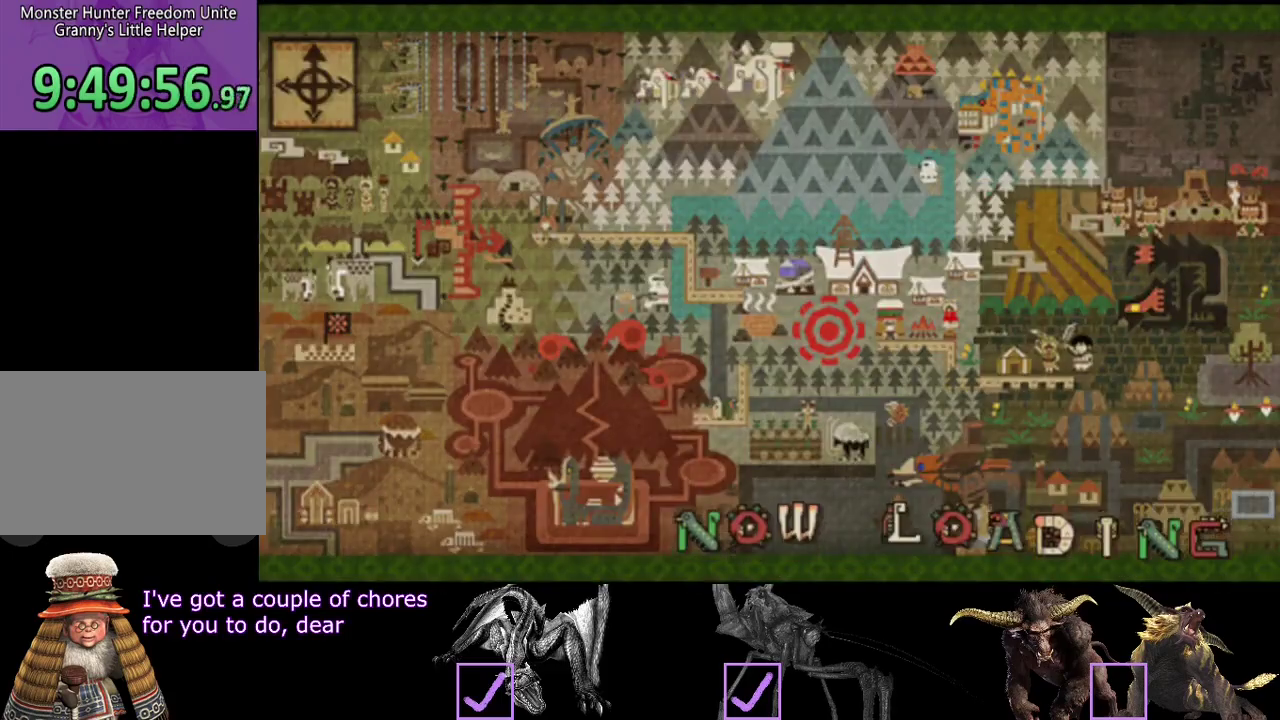
{"buttons": [], "left_stick": "center", "right_stick": "center", "events": [[200, "left_stick", "center"]]}
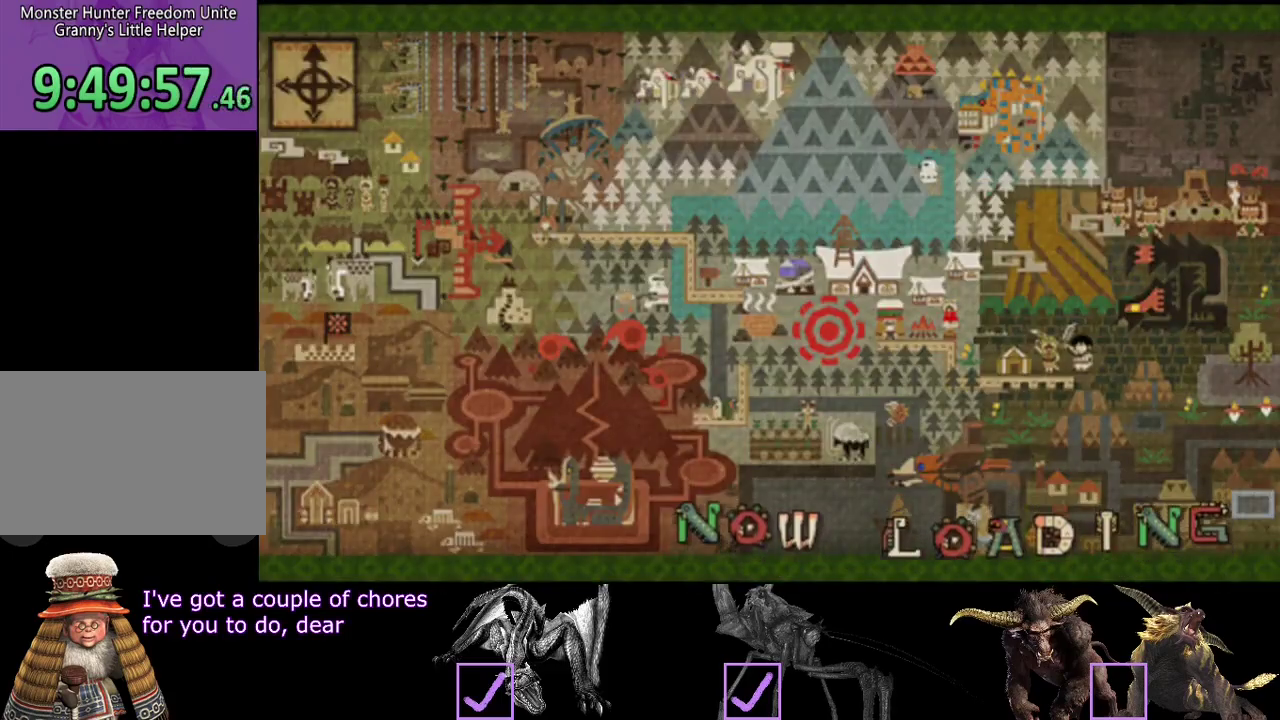
{"buttons": ["R2"], "left_stick": "down-right", "right_stick": "center", "events": [[267, "R2", "down"], [367, "left_stick", "down-right"]]}
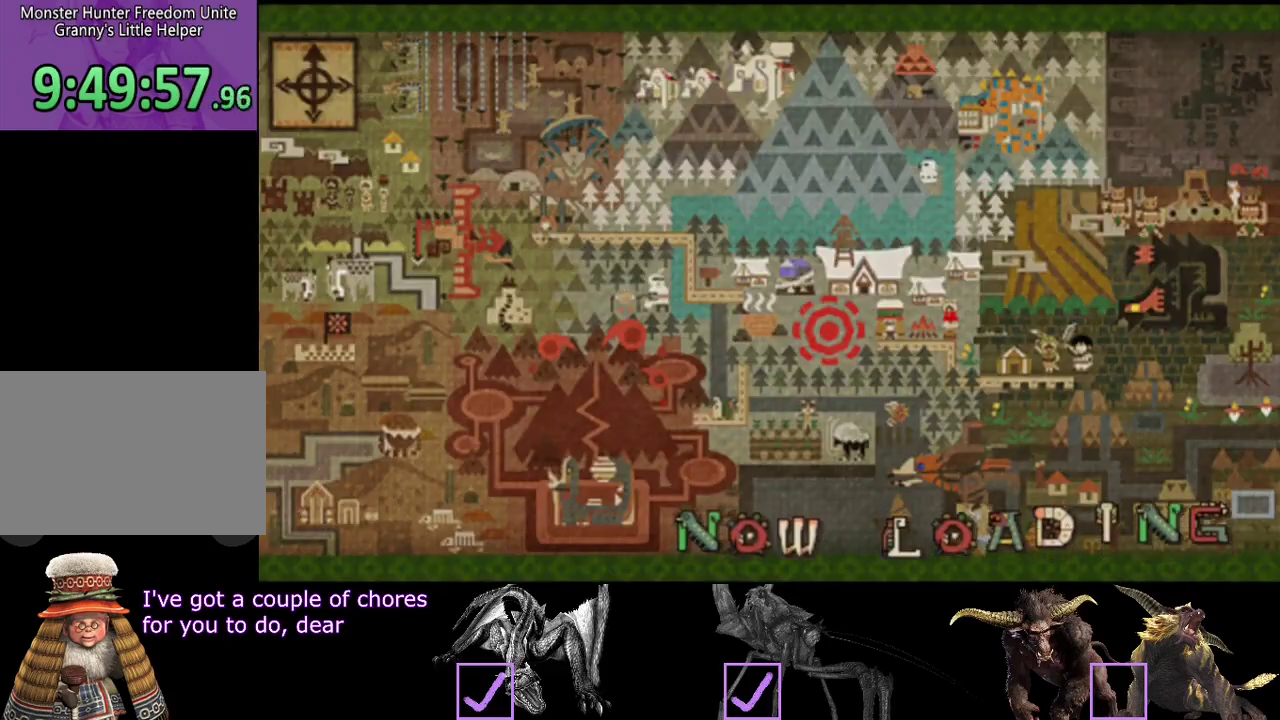
{"buttons": ["R2"], "left_stick": "down-right", "right_stick": "center", "events": []}
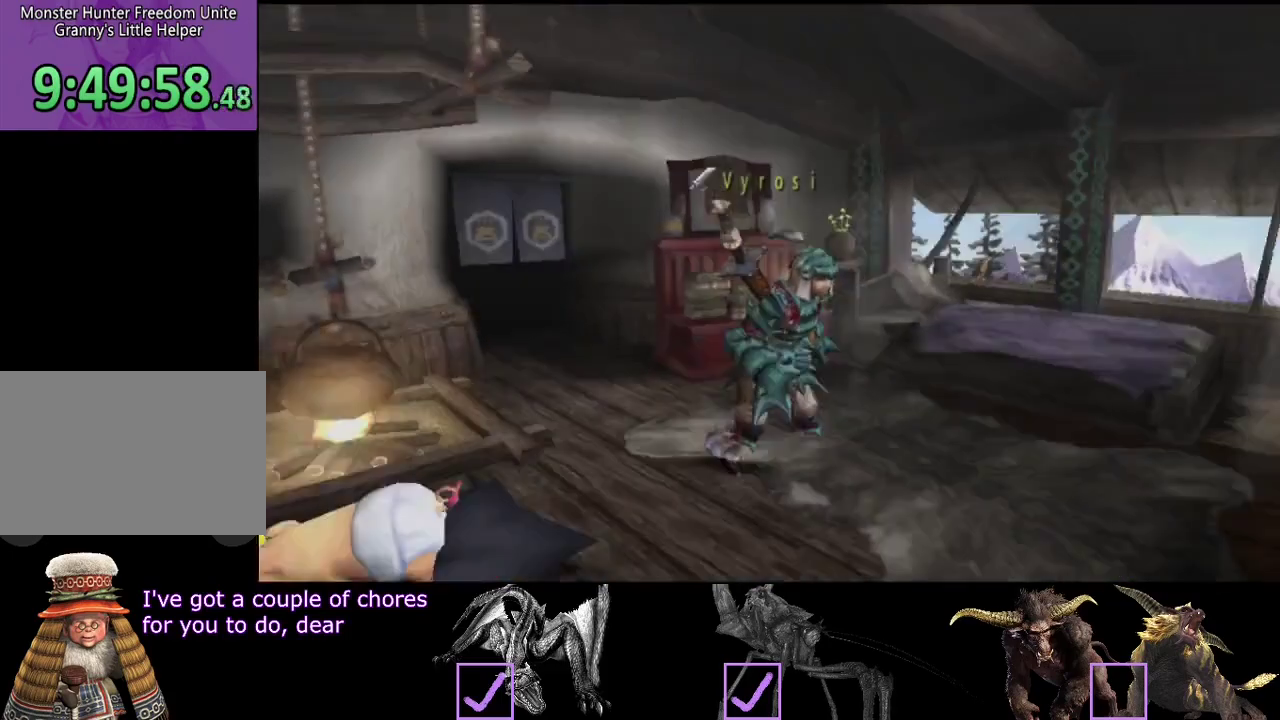
{"buttons": ["R2"], "left_stick": "down-right", "right_stick": "center", "events": [[33, "left_stick", "down"], [383, "left_stick", "down-right"]]}
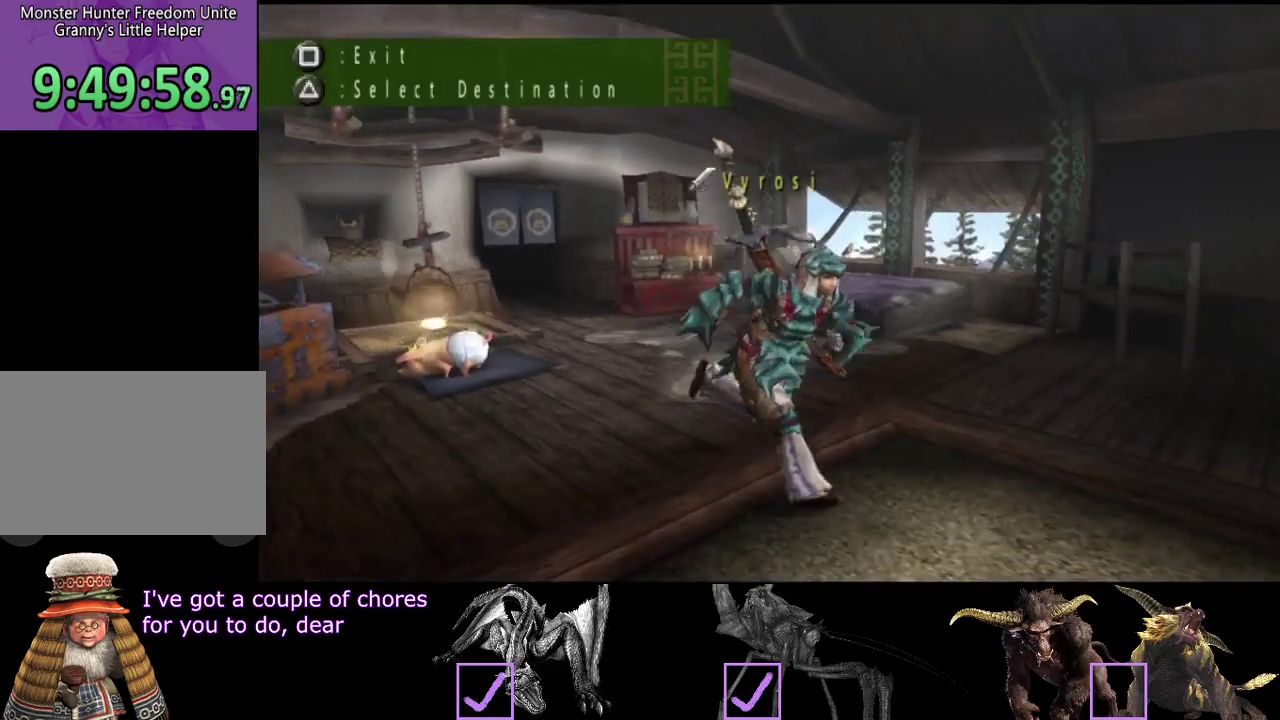
{"buttons": [], "left_stick": "right", "right_stick": "center", "events": [[50, "SQUARE", "down"], [117, "SQUARE", "up"], [183, "R2", "up"], [417, "left_stick", "right"]]}
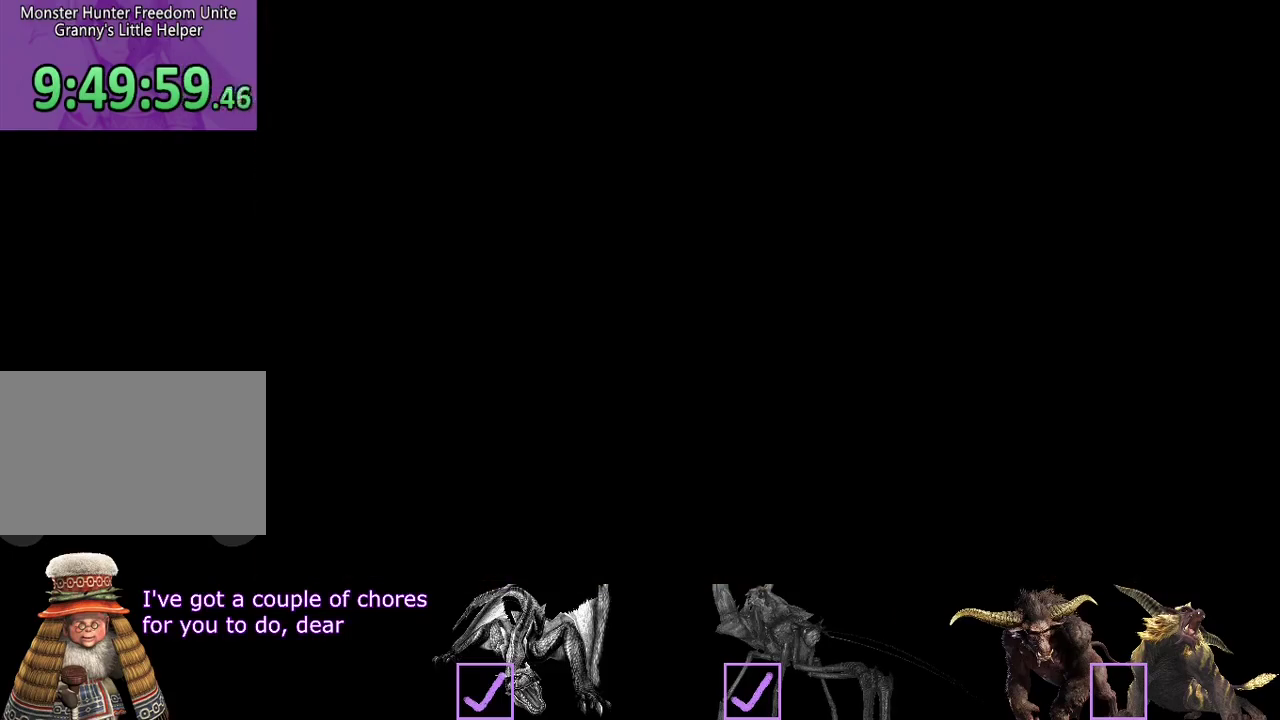
{"buttons": ["R2"], "left_stick": "right", "right_stick": "center", "events": [[183, "R2", "down"]]}
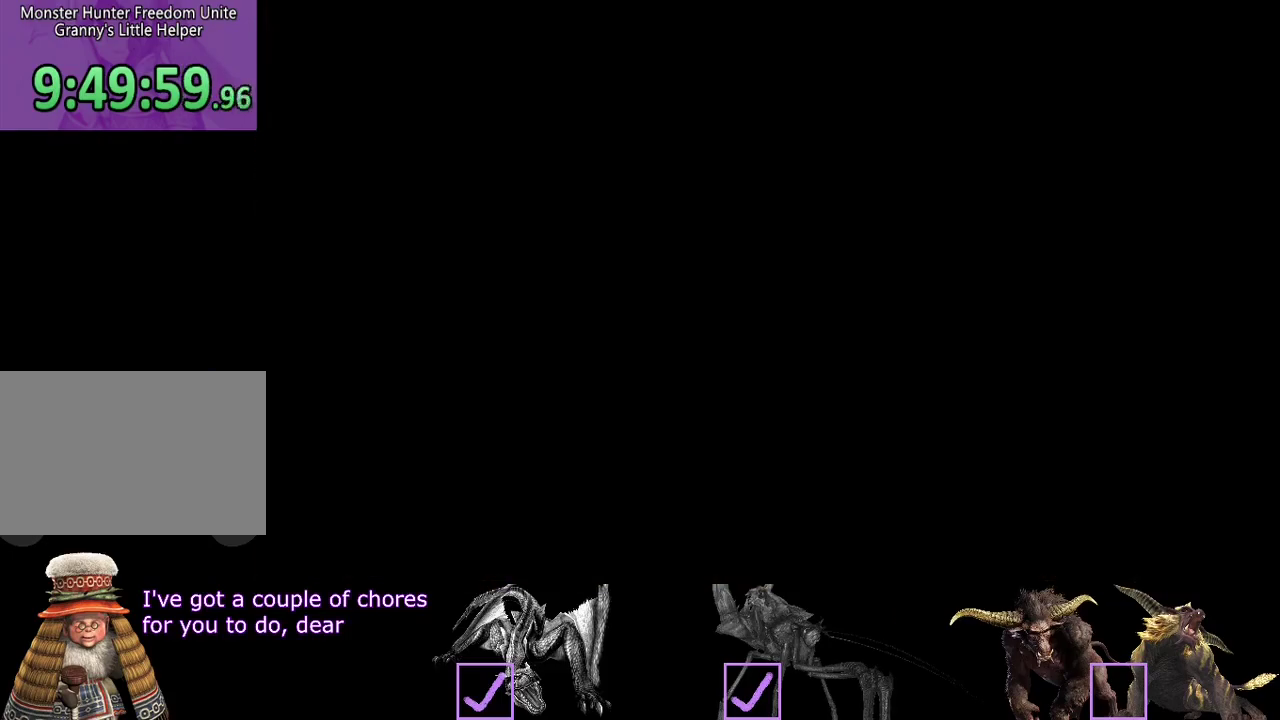
{"buttons": ["R2"], "left_stick": "right", "right_stick": "center", "events": []}
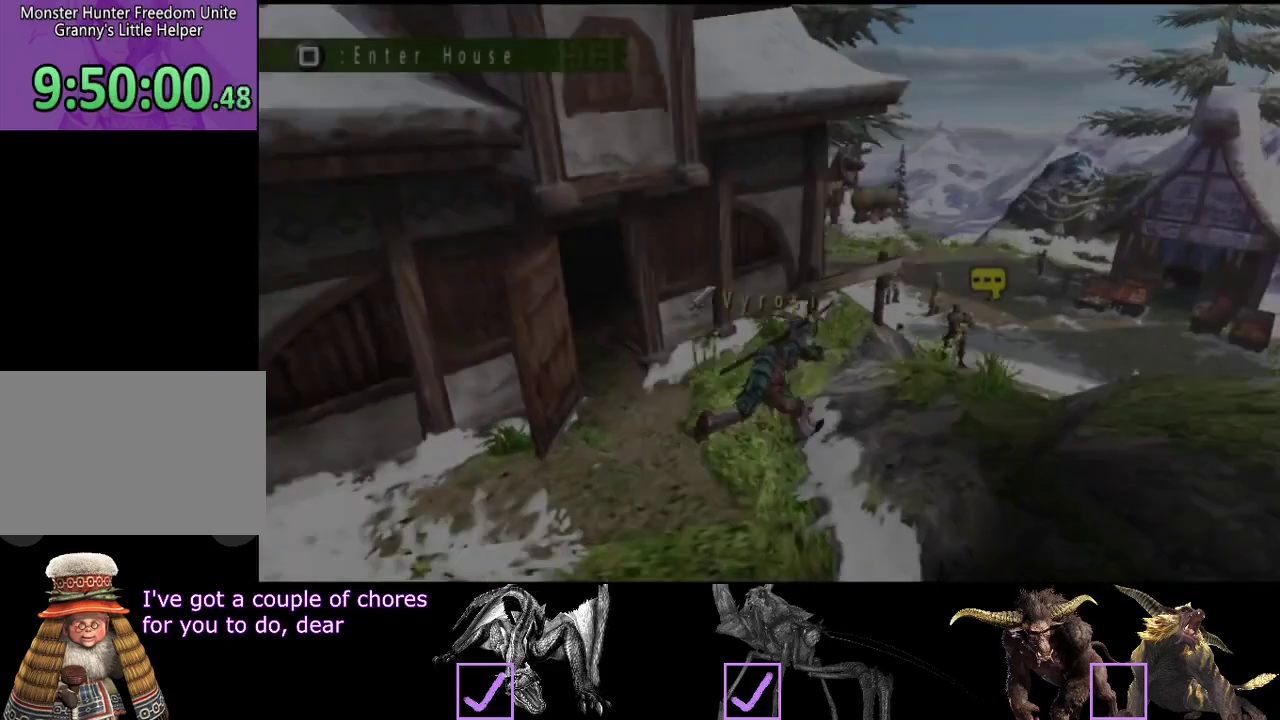
{"buttons": ["R2"], "left_stick": "up-right", "right_stick": "center", "events": [[317, "left_stick", "up-right"]]}
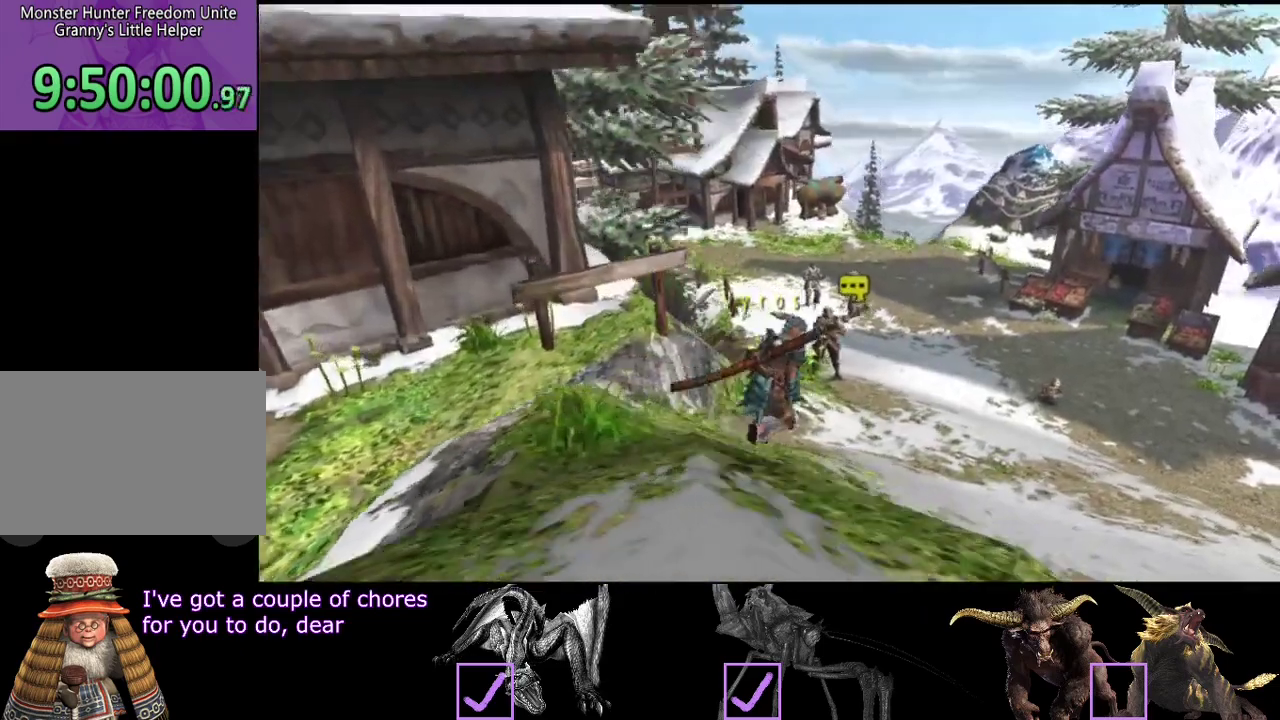
{"buttons": ["R2"], "left_stick": "up-right", "right_stick": "center", "events": []}
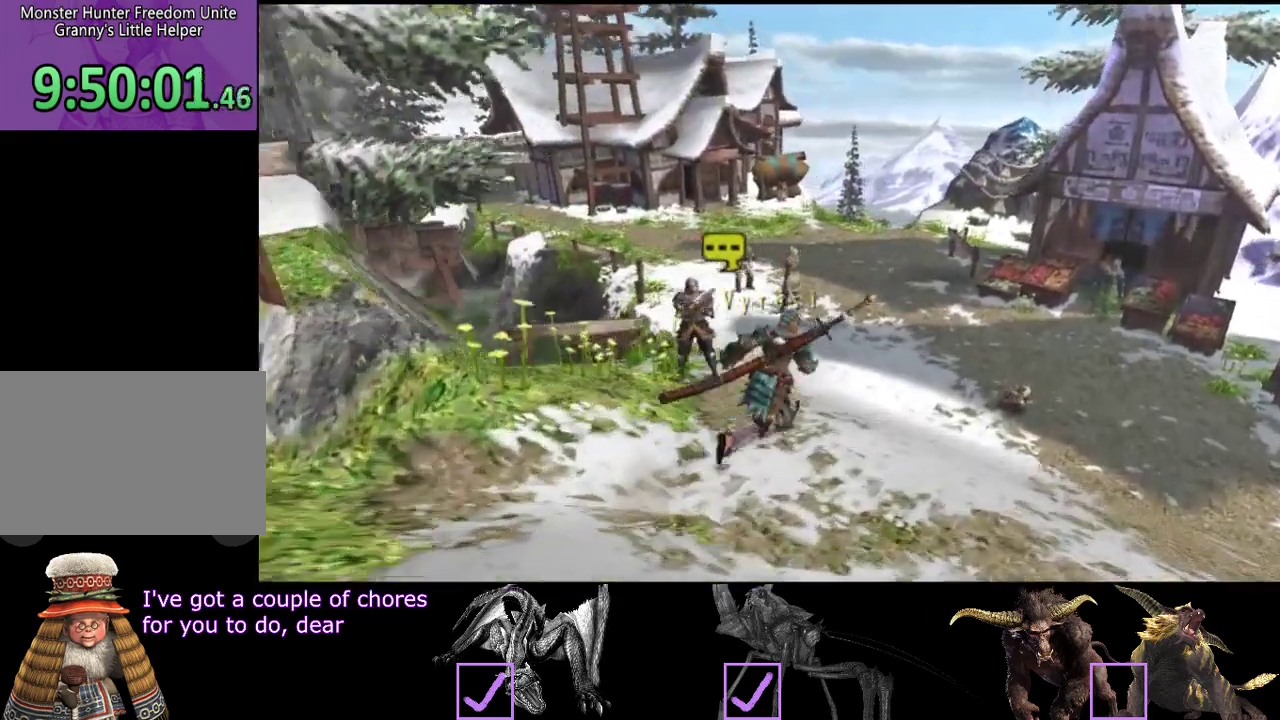
{"buttons": ["R2"], "left_stick": "up-right", "right_stick": "center", "events": []}
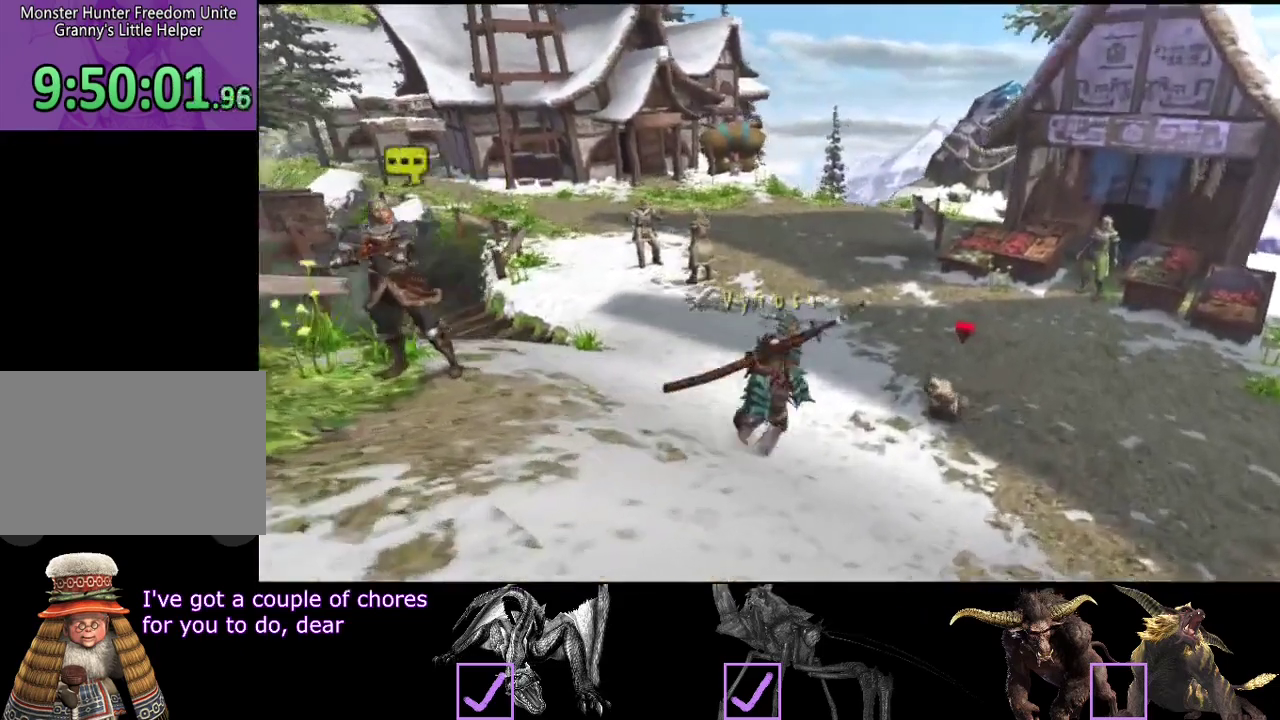
{"buttons": ["R2"], "left_stick": "up-right", "right_stick": "center", "events": []}
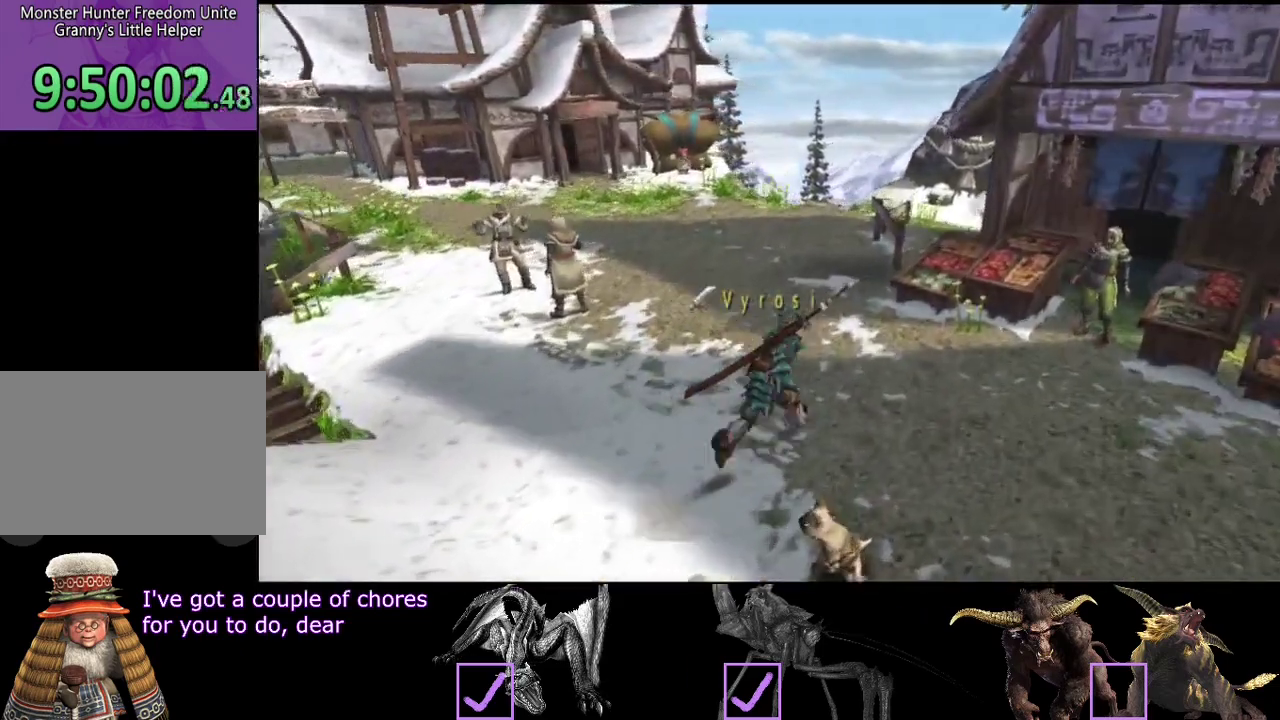
{"buttons": [], "left_stick": "center", "right_stick": "center", "events": [[333, "R2", "up"], [467, "left_stick", "center"]]}
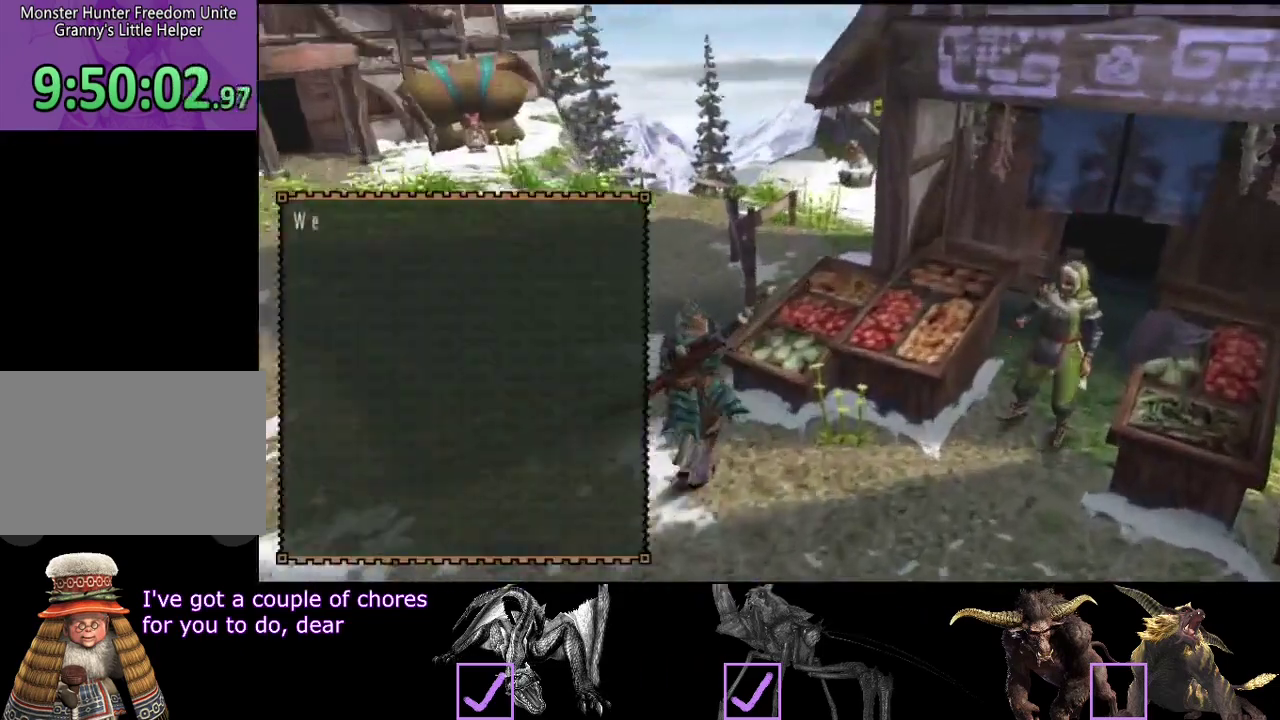
{"buttons": [], "left_stick": "center", "right_stick": "center", "events": []}
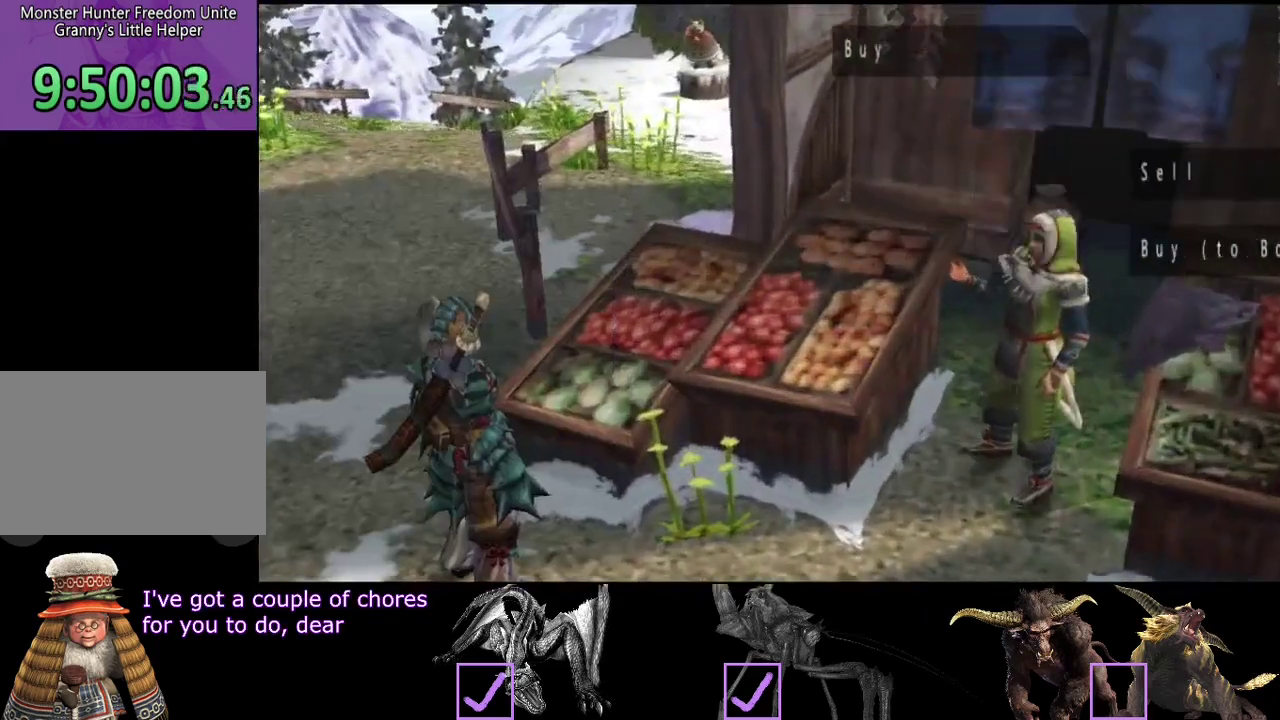
{"buttons": [], "left_stick": "center", "right_stick": "center", "events": []}
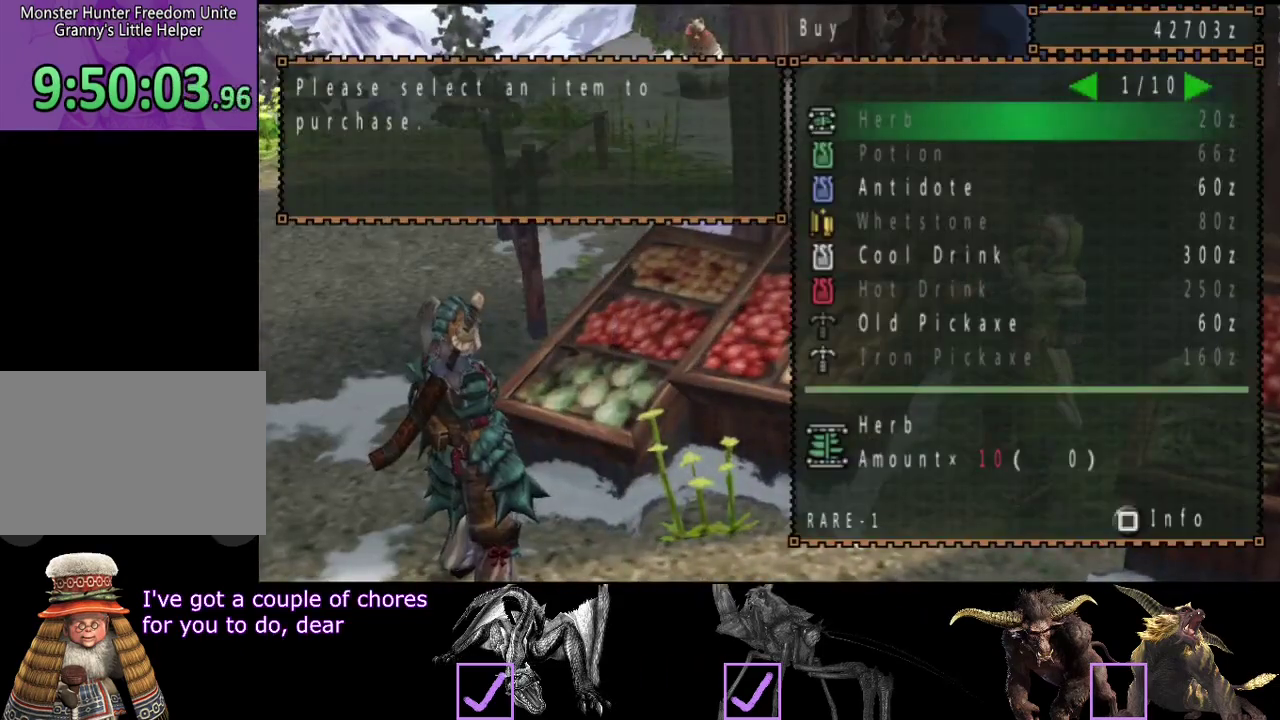
{"buttons": ["CIRCLE"], "left_stick": "up", "right_stick": "center", "events": [[333, "left_stick", "up"], [383, "CIRCLE", "down"], [433, "CIRCLE", "up"], [500, "CIRCLE", "down"]]}
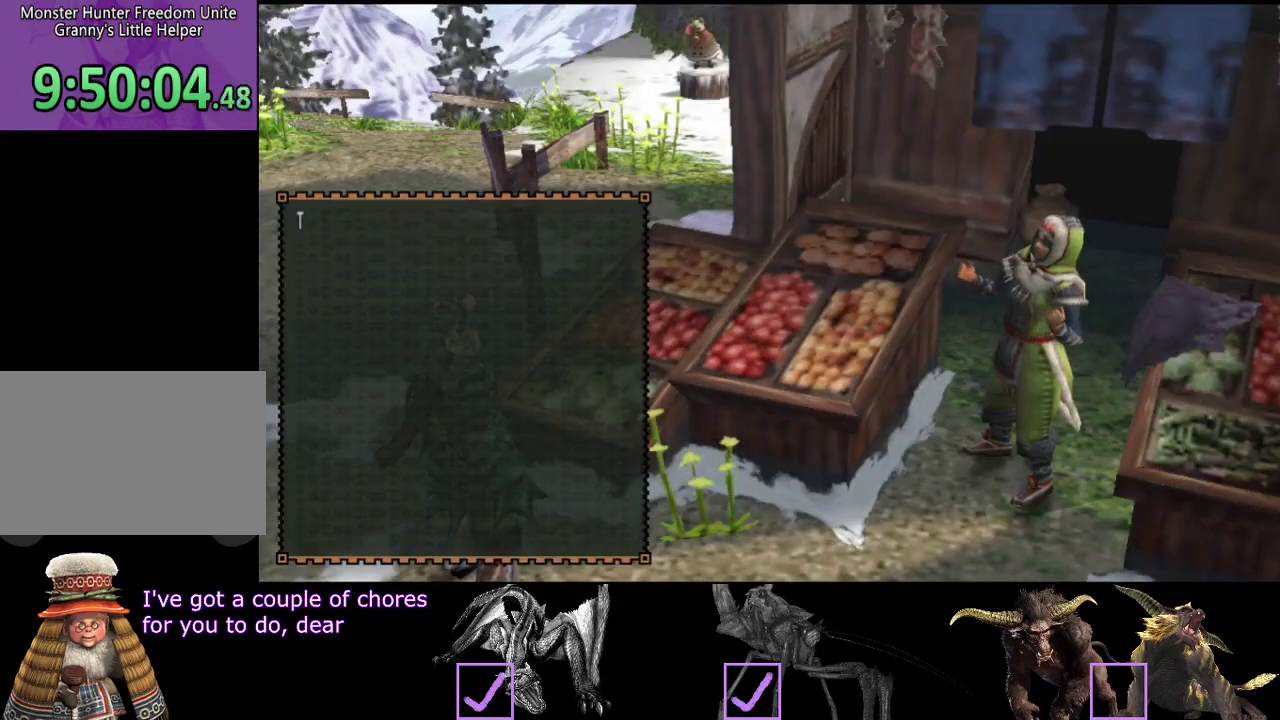
{"buttons": ["R2"], "left_stick": "up", "right_stick": "center", "events": [[133, "CIRCLE", "up"], [200, "CIRCLE", "down"], [400, "CIRCLE", "up"], [400, "R2", "down"]]}
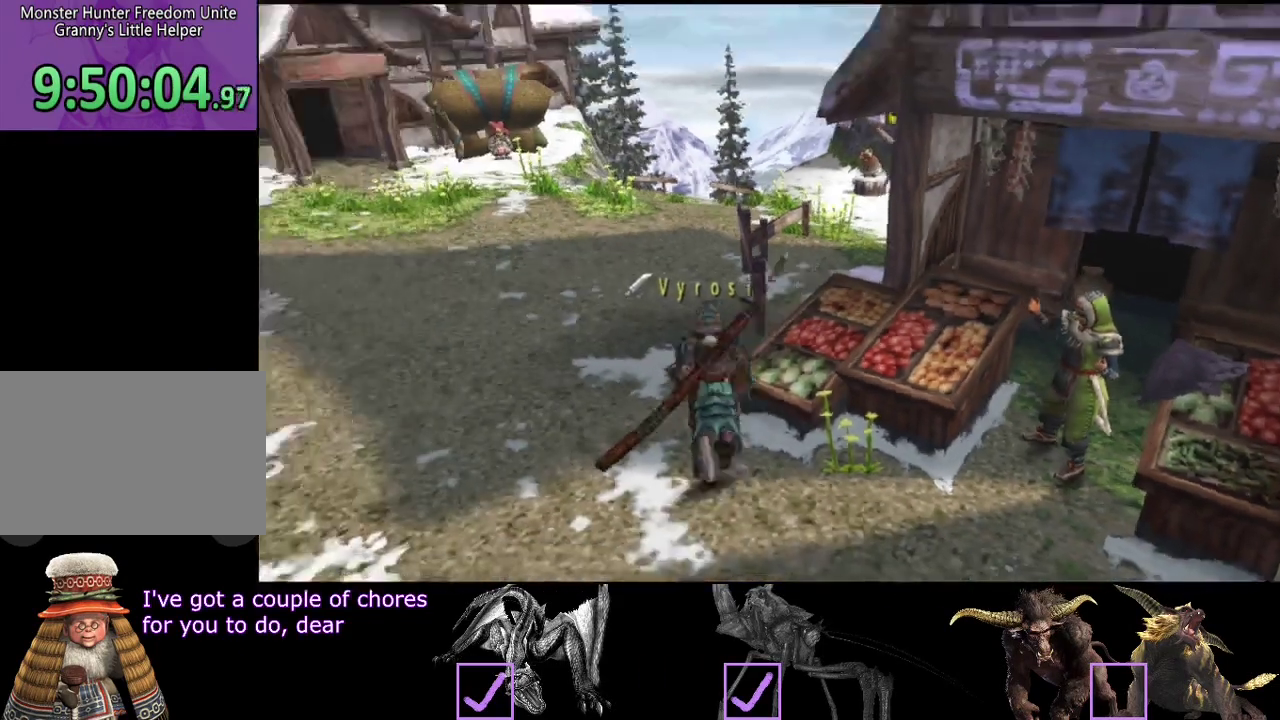
{"buttons": [], "left_stick": "up", "right_stick": "center", "events": [[383, "R2", "up"]]}
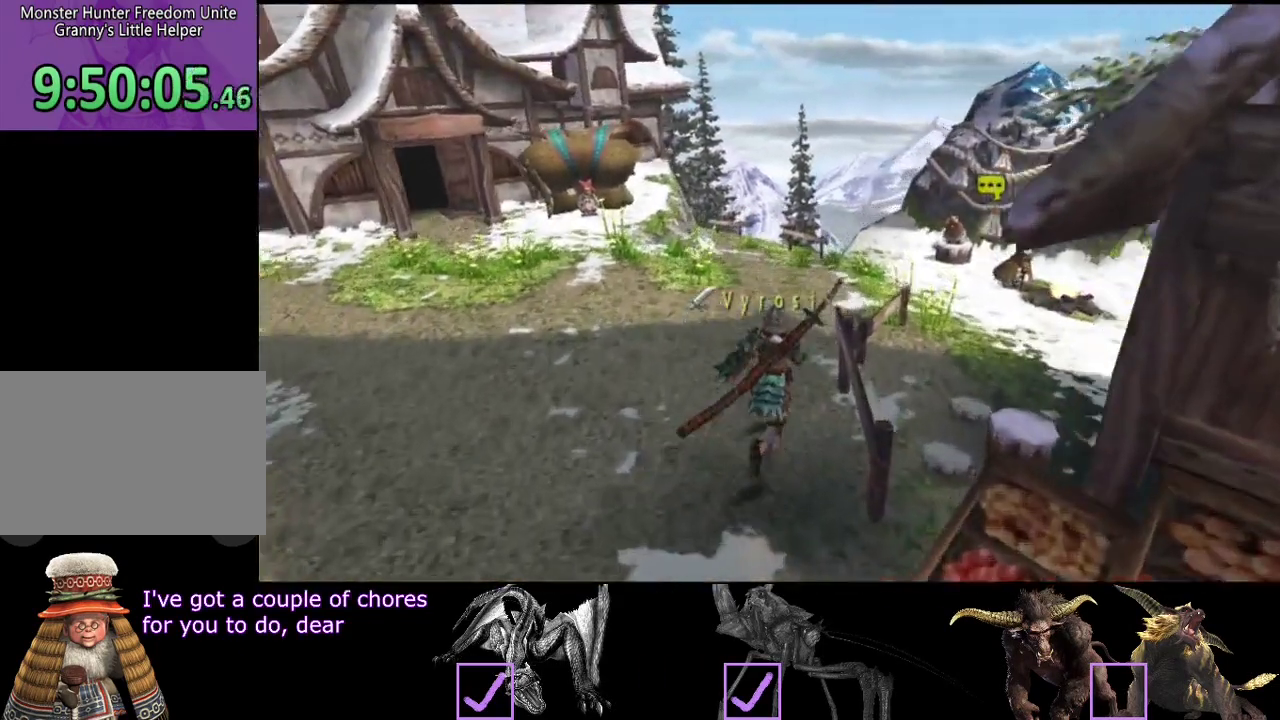
{"buttons": [], "left_stick": "up", "right_stick": "center", "events": [[183, "START", "down"], [317, "START", "up"]]}
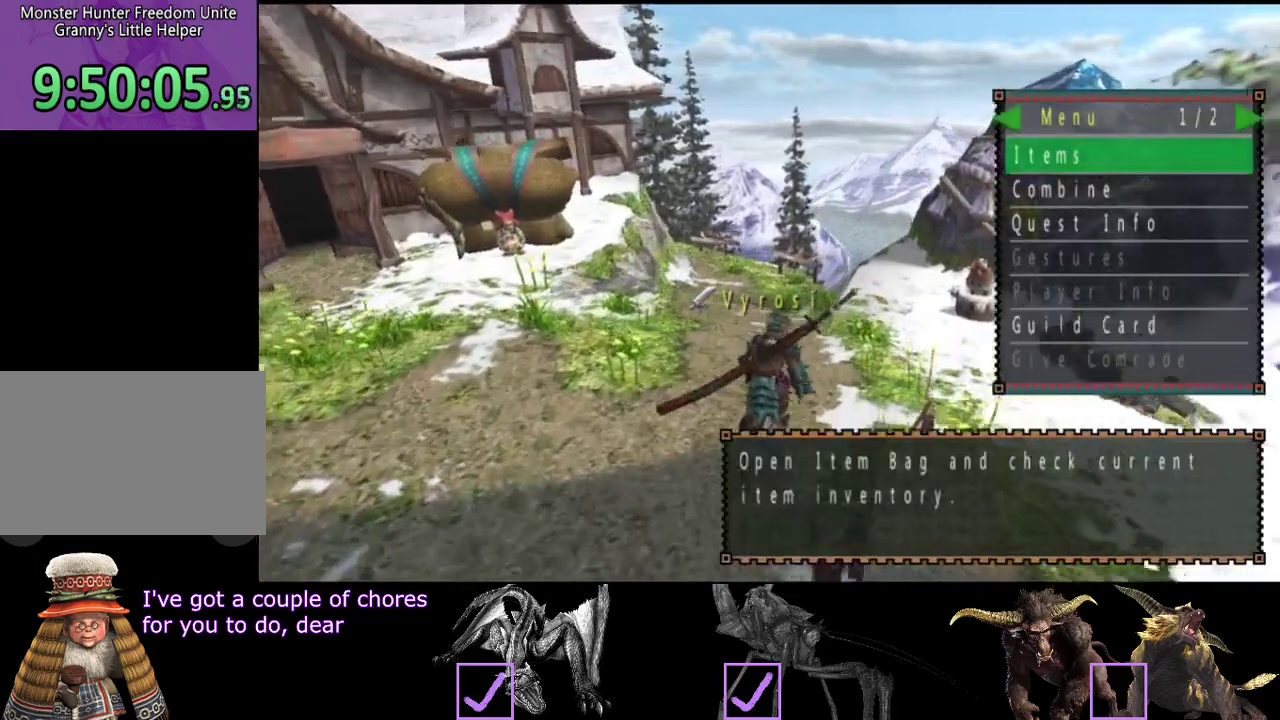
{"buttons": [], "left_stick": "center", "right_stick": "center", "events": [[150, "left_stick", "center"]]}
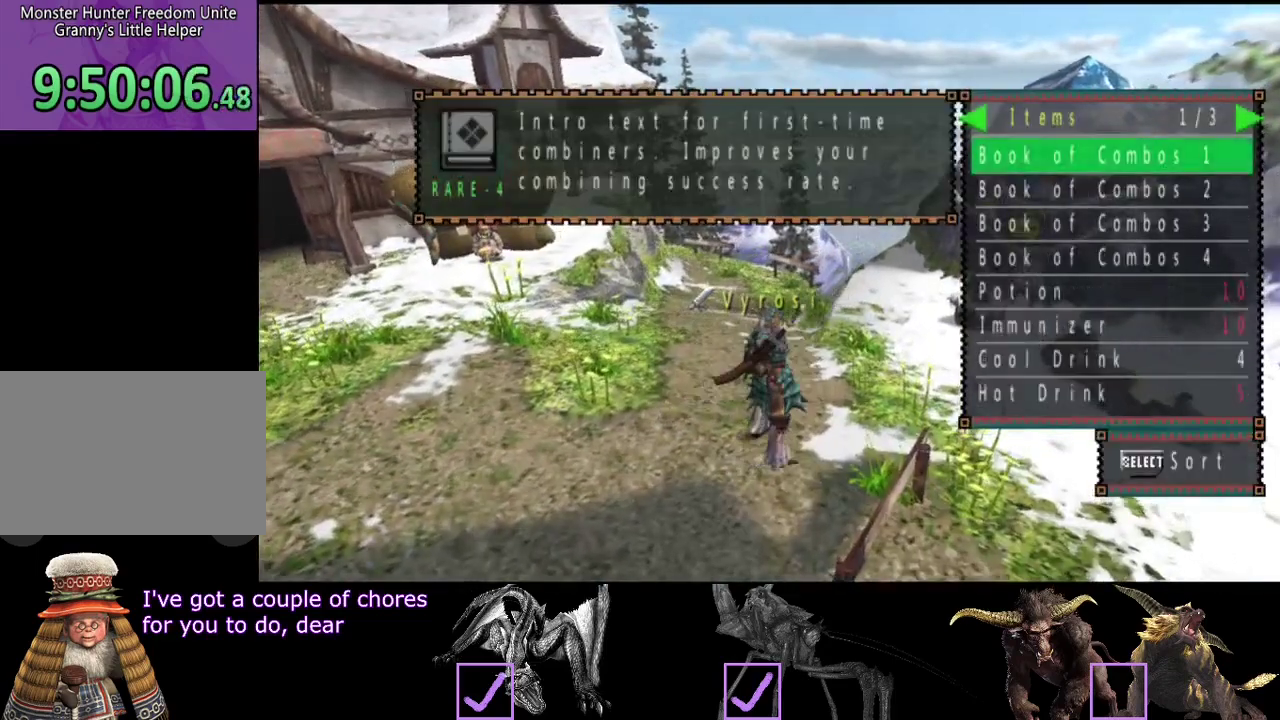
{"buttons": [], "left_stick": "center", "right_stick": "center", "events": [[133, "DPAD_RIGHT", "down"], [200, "DPAD_RIGHT", "up"]]}
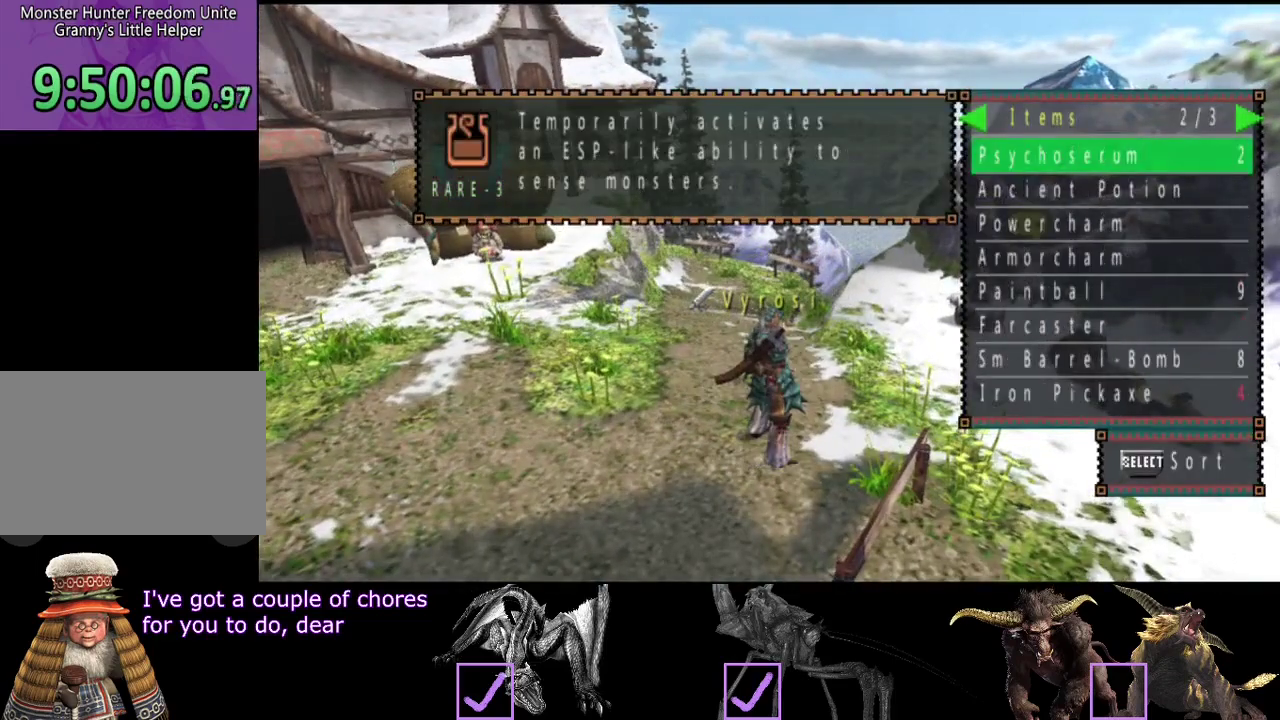
{"buttons": ["CIRCLE"], "left_stick": "up-right", "right_stick": "center", "events": [[100, "DPAD_LEFT", "down"], [200, "DPAD_LEFT", "up"], [400, "CIRCLE", "down"], [400, "left_stick", "up-right"]]}
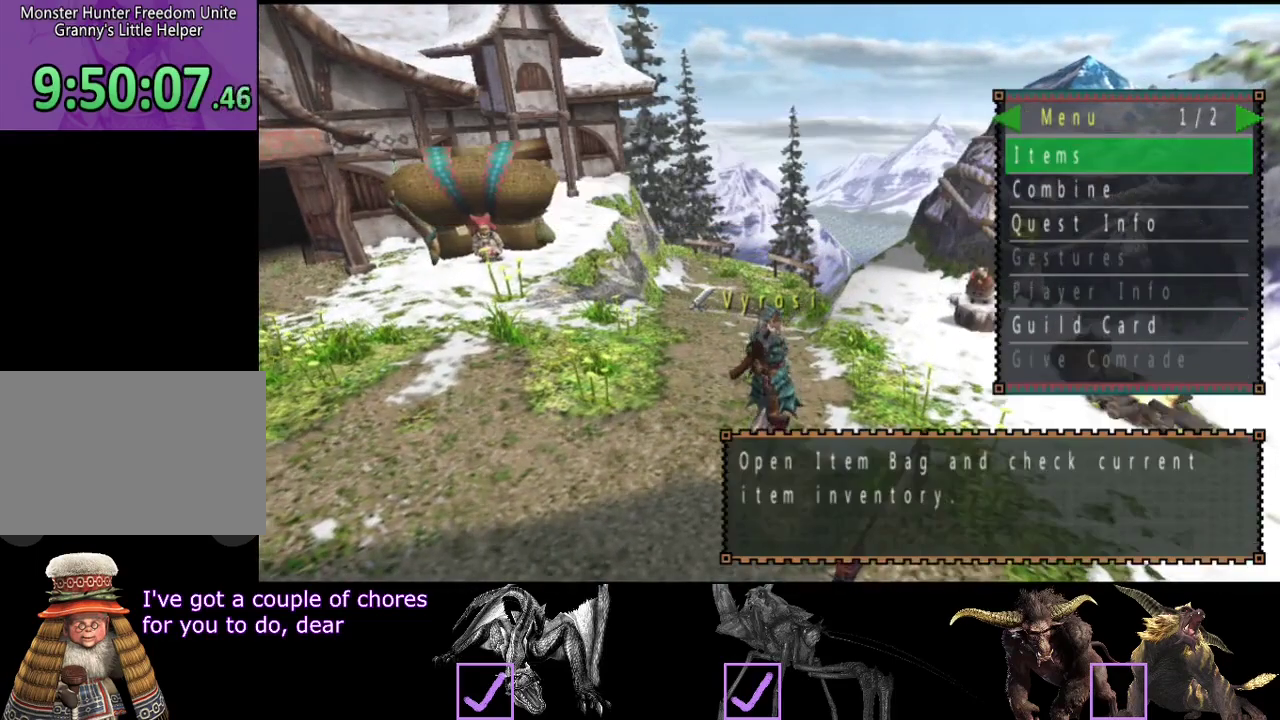
{"buttons": [], "left_stick": "up-right", "right_stick": "center", "events": [[267, "CIRCLE", "up"], [267, "R2", "down"], [500, "R2", "up"]]}